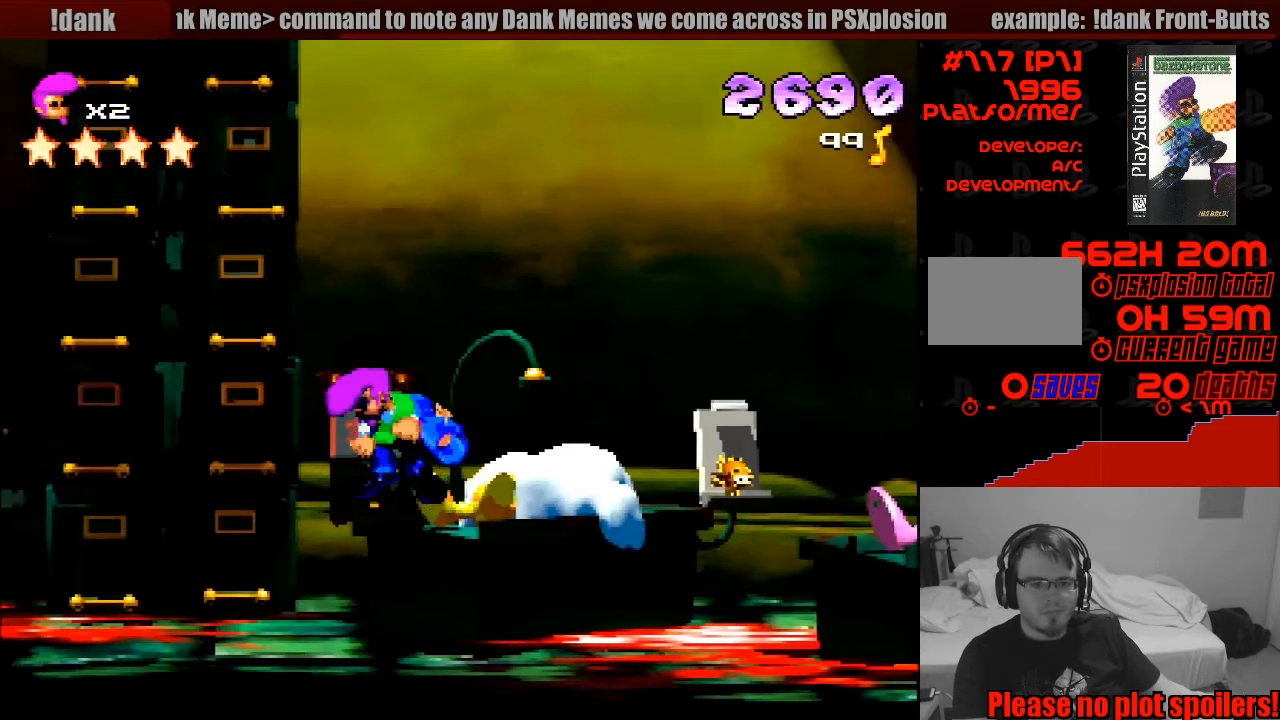
Gameplay with a controller (PlayStation layout); each line is a JSON object with the inputs held at the frame after it. "events" lists button and stick changes between this image and that frame as [ms after this image, input, new state], when the widget could be followed in between. Not read: L3 R1 R3.
{"buttons": ["CROSS", "SQUARE", "DPAD_DOWN"], "events": [[250, "DPAD_DOWN", "down"], [366, "DPAD_LEFT", "up"]]}
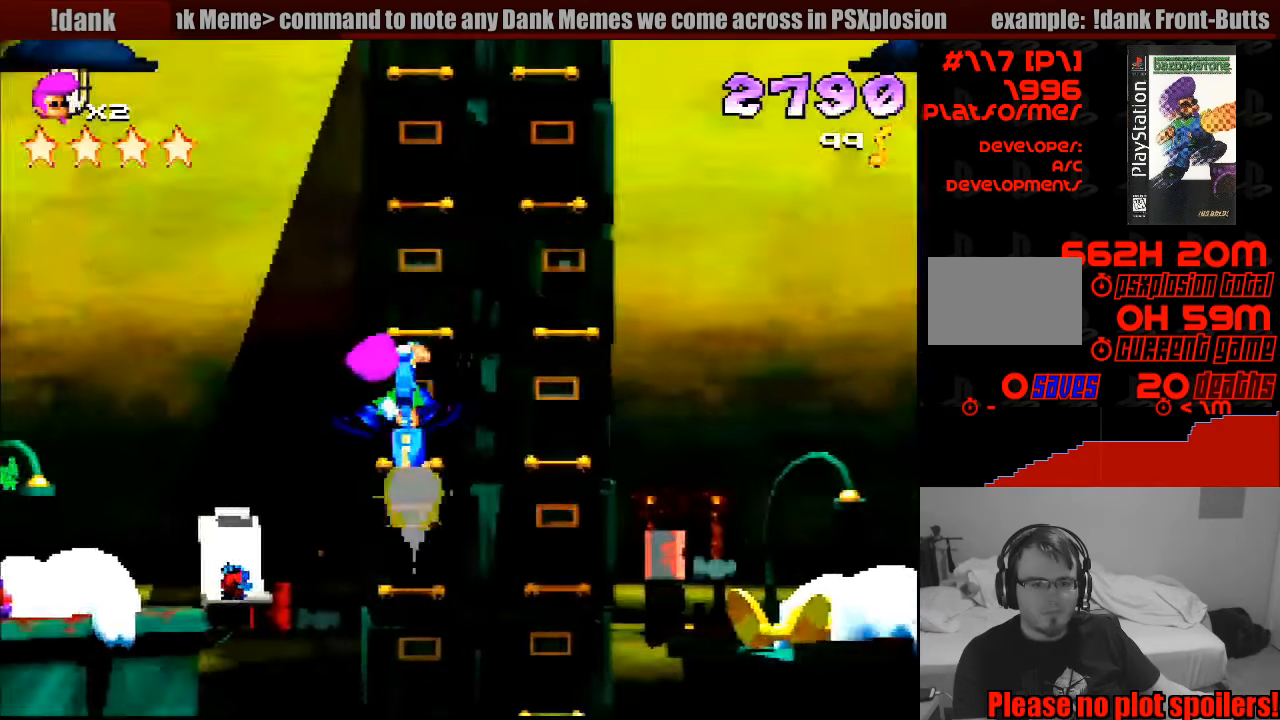
{"buttons": ["SQUARE"], "events": [[133, "DPAD_LEFT", "down"], [416, "DPAD_LEFT", "up"], [450, "CROSS", "up"], [450, "DPAD_DOWN", "up"]]}
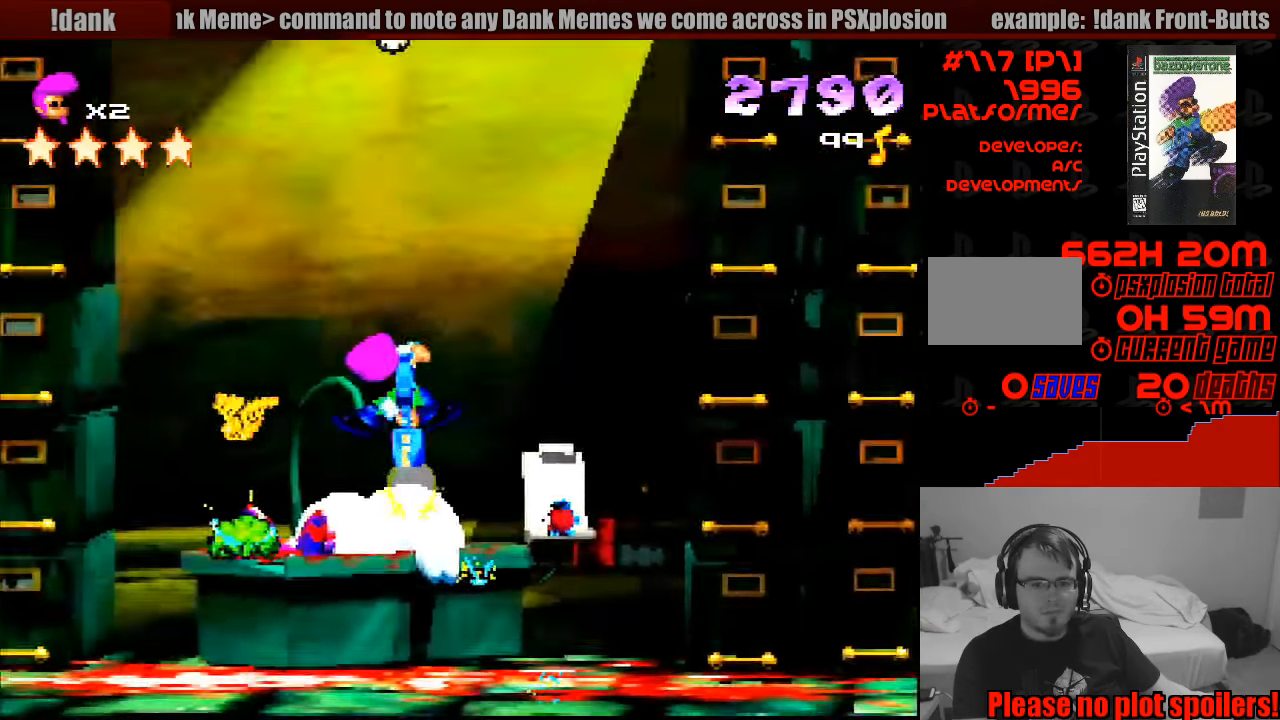
{"buttons": [], "events": [[33, "SQUARE", "up"], [216, "DPAD_RIGHT", "down"], [450, "DPAD_RIGHT", "up"]]}
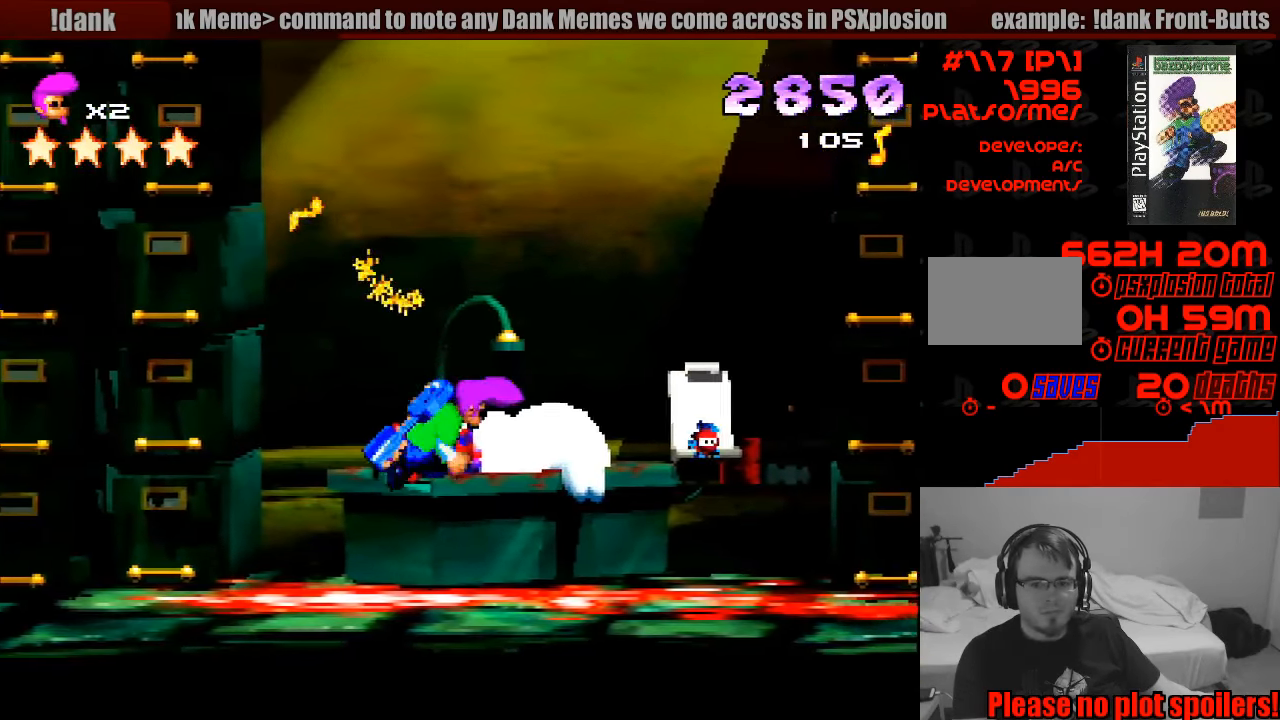
{"buttons": ["CIRCLE"], "events": [[183, "DPAD_RIGHT", "down"], [316, "DPAD_RIGHT", "up"], [416, "CIRCLE", "down"]]}
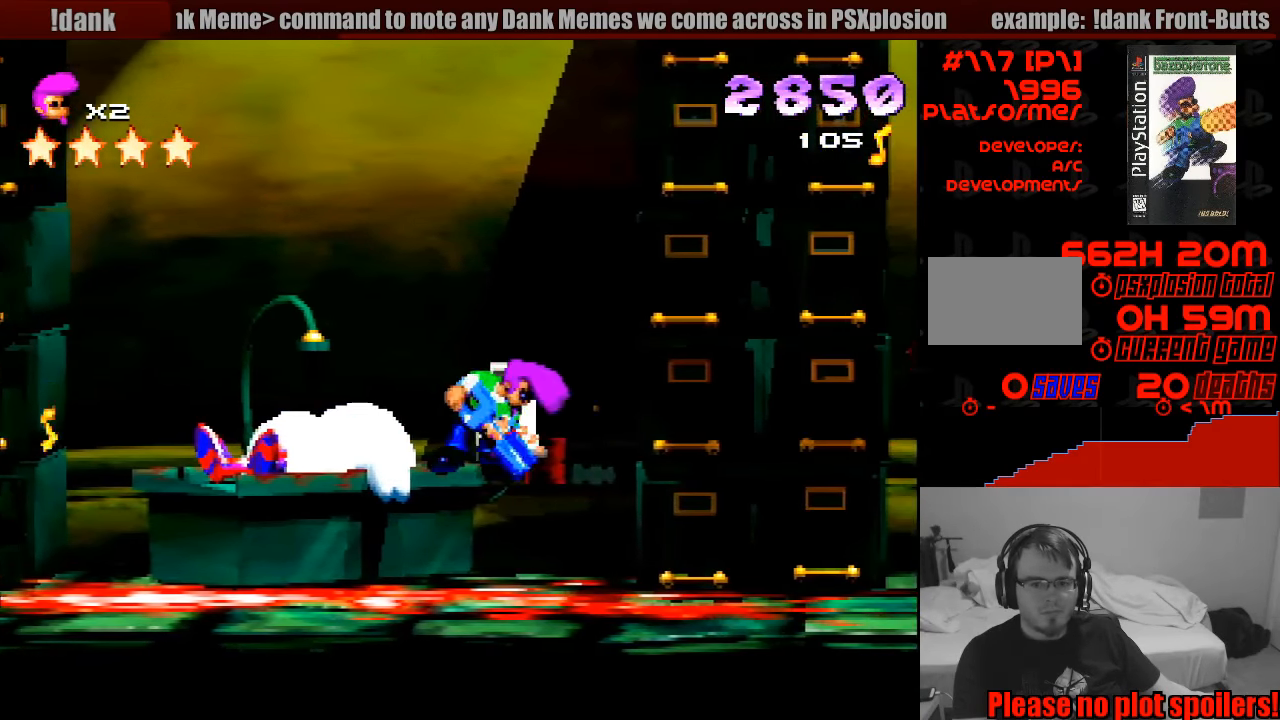
{"buttons": [], "events": [[400, "CIRCLE", "up"]]}
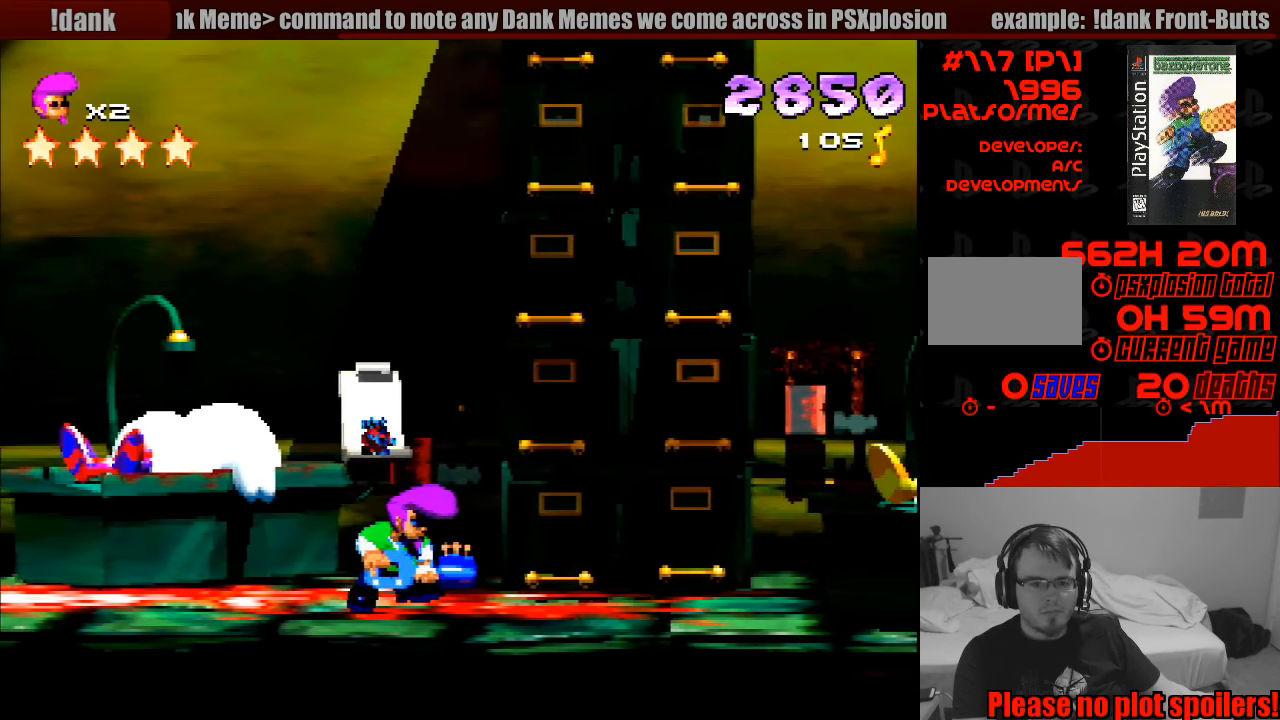
{"buttons": ["CIRCLE"], "events": [[50, "SQUARE", "down"], [66, "DPAD_LEFT", "down"], [266, "SQUARE", "up"], [316, "DPAD_LEFT", "up"], [483, "CIRCLE", "down"]]}
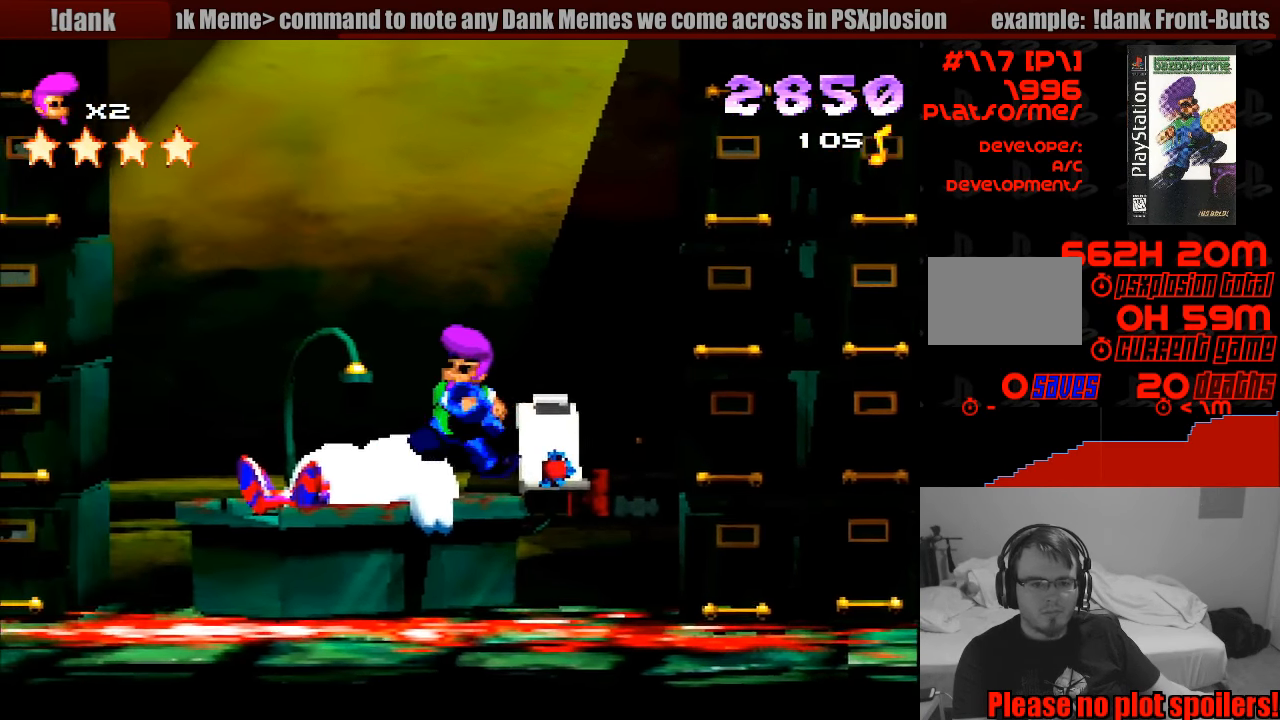
{"buttons": ["CIRCLE"], "events": [[217, "CIRCLE", "up"], [283, "DPAD_RIGHT", "down"], [367, "DPAD_RIGHT", "up"], [433, "CIRCLE", "down"]]}
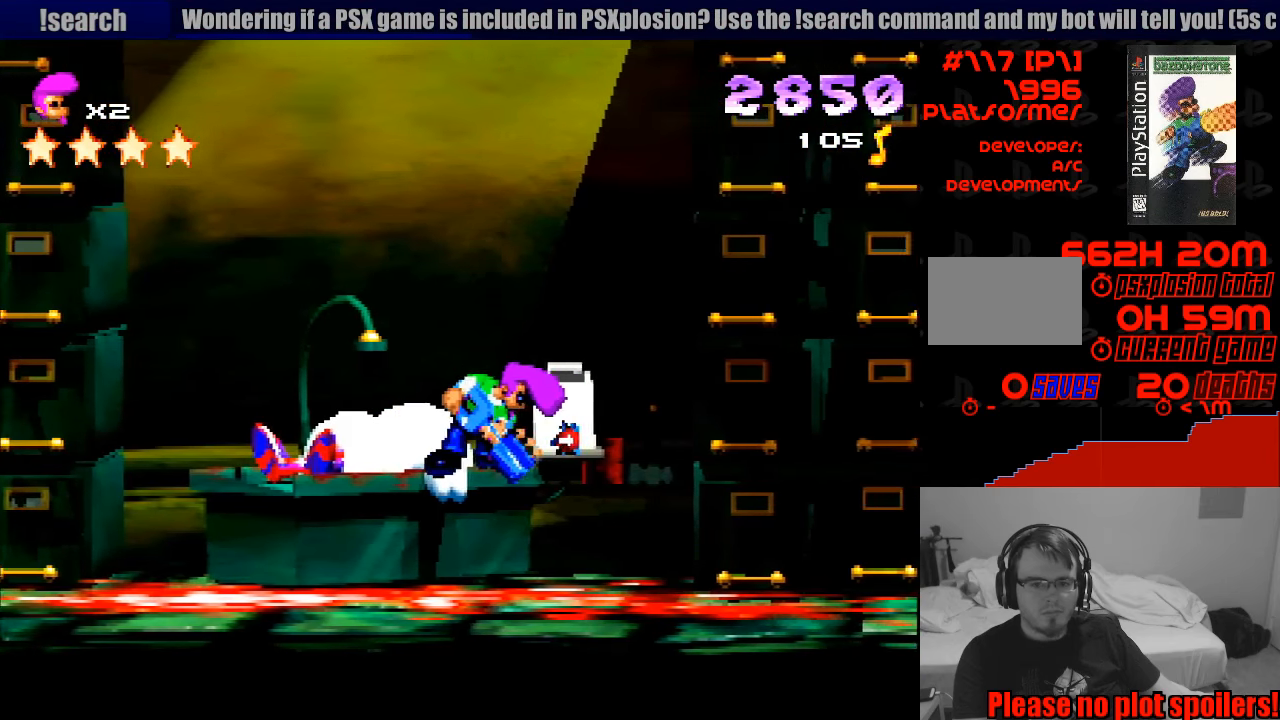
{"buttons": ["CIRCLE"], "events": []}
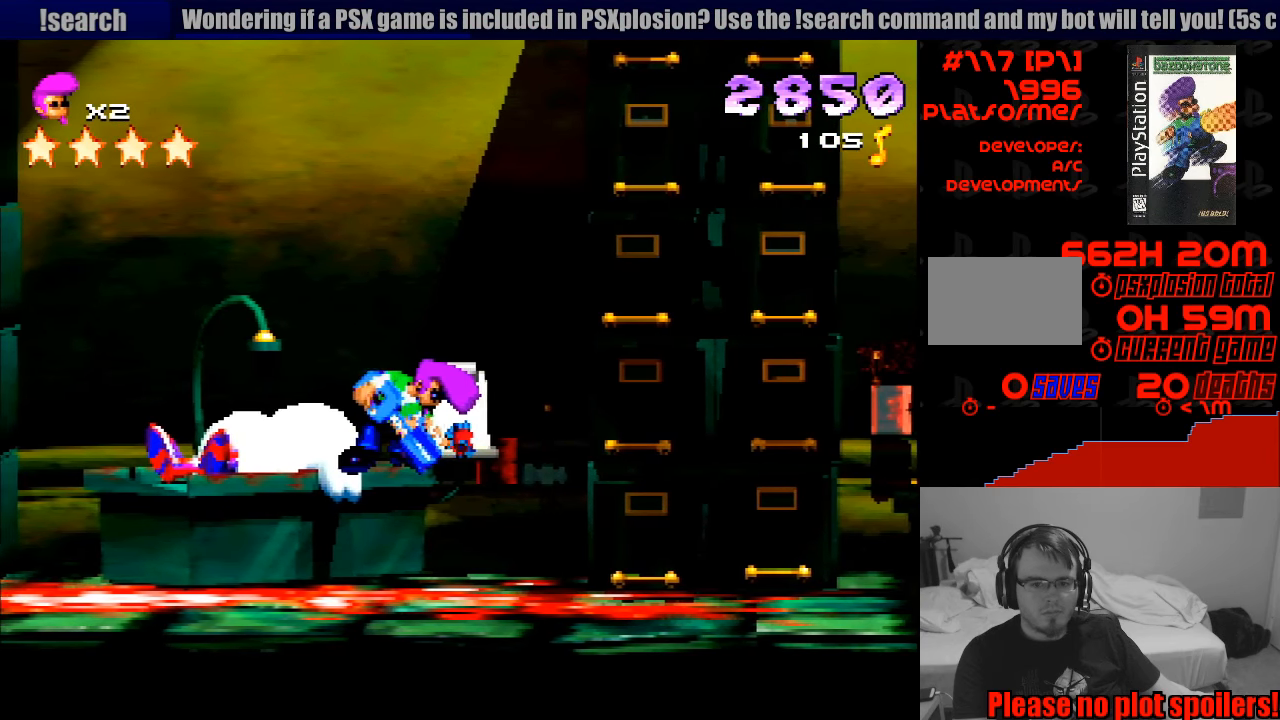
{"buttons": ["CIRCLE"], "events": [[333, "DPAD_LEFT", "down"], [350, "CIRCLE", "up"], [450, "DPAD_LEFT", "up"], [483, "CIRCLE", "down"]]}
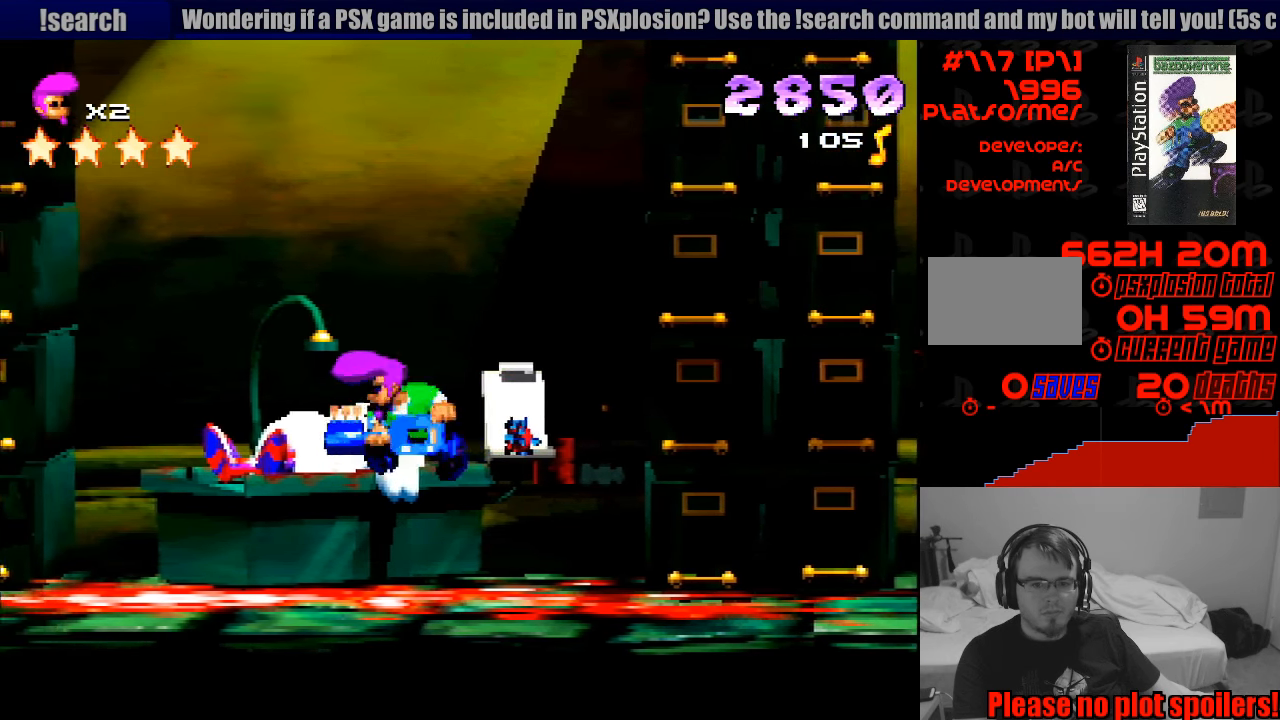
{"buttons": ["CIRCLE"], "events": []}
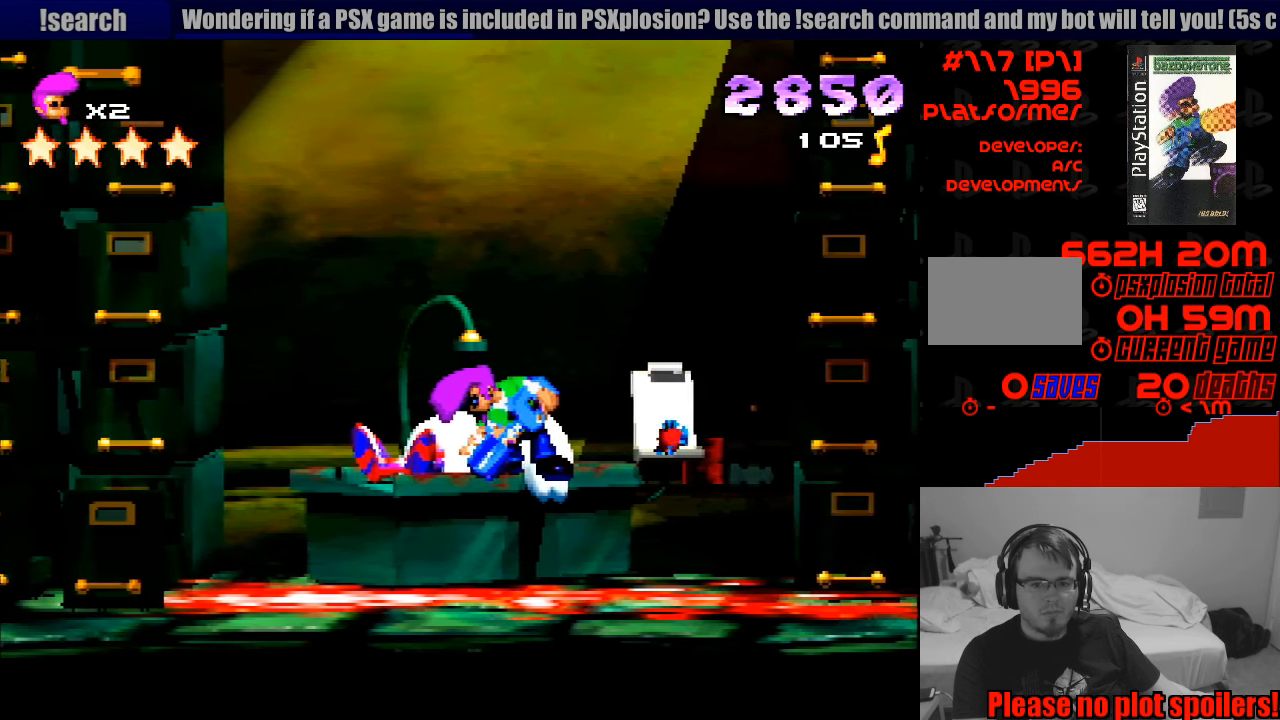
{"buttons": ["DPAD_LEFT"], "events": [[167, "CIRCLE", "up"], [283, "DPAD_LEFT", "down"]]}
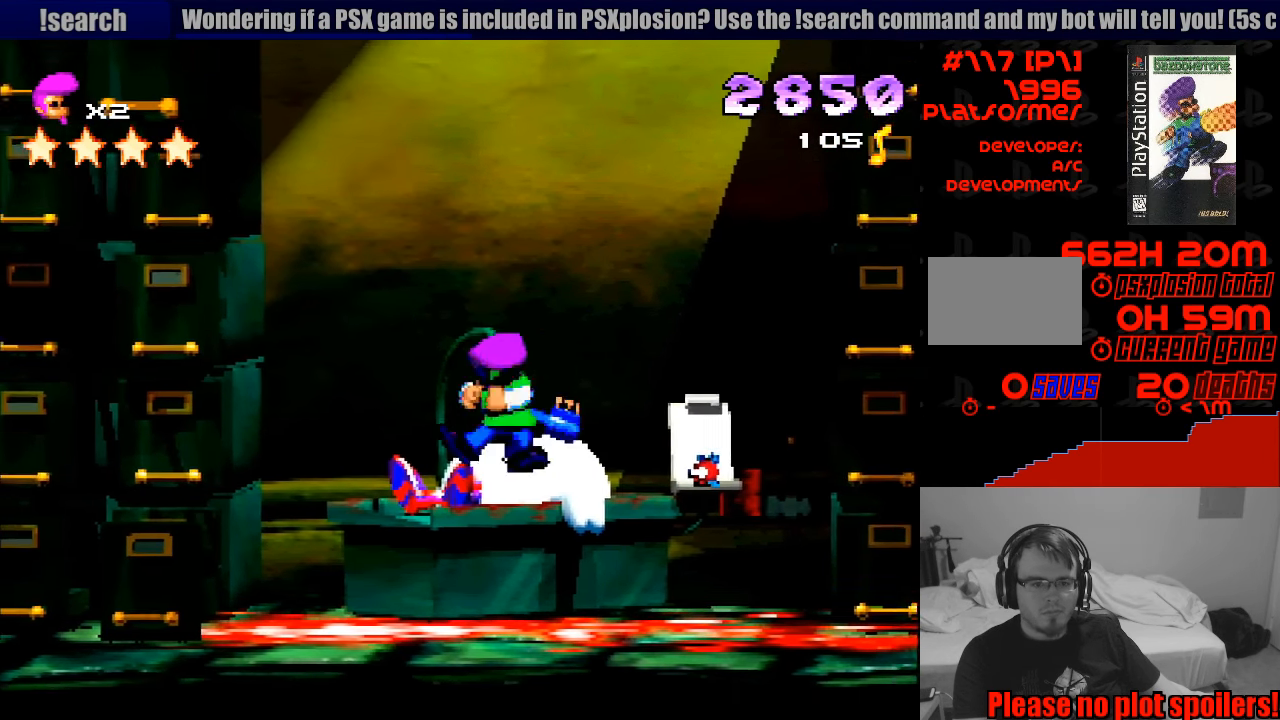
{"buttons": ["SQUARE"], "events": [[50, "SQUARE", "down"], [450, "DPAD_LEFT", "up"]]}
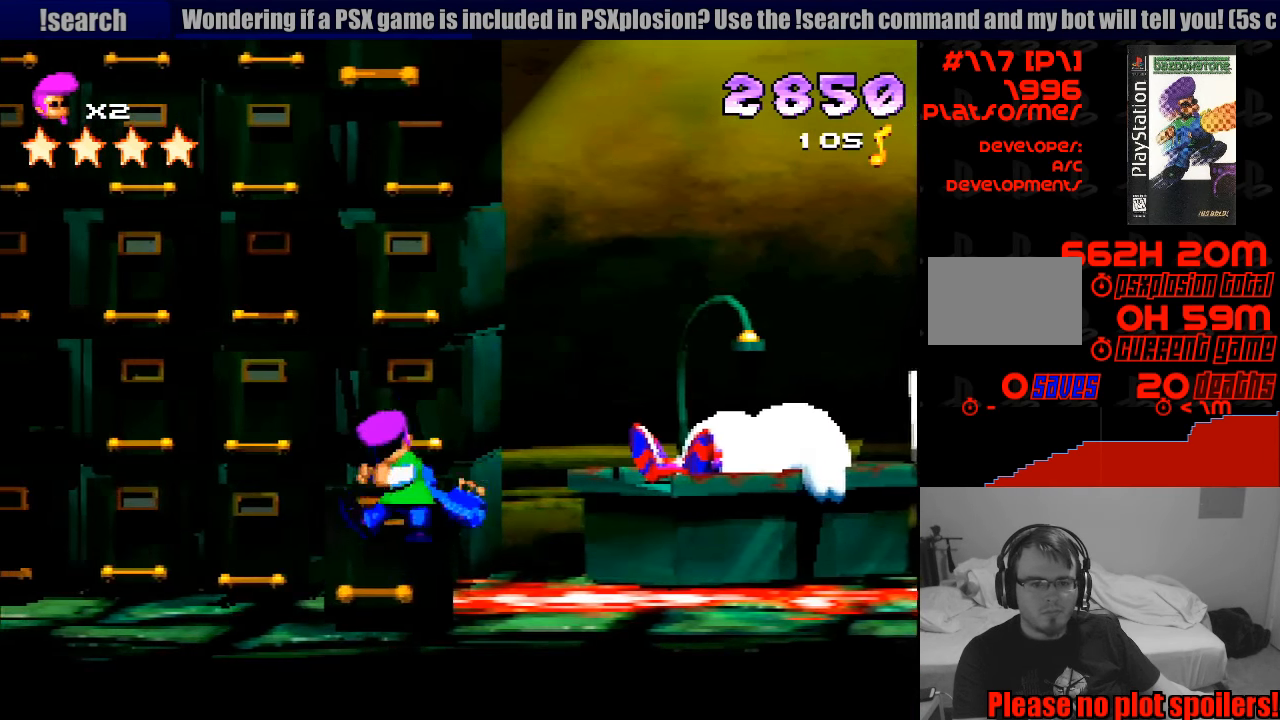
{"buttons": ["SQUARE"], "events": [[67, "SQUARE", "up"], [200, "SQUARE", "down"], [233, "DPAD_RIGHT", "down"], [283, "CROSS", "down"], [383, "DPAD_RIGHT", "up"], [500, "CROSS", "up"]]}
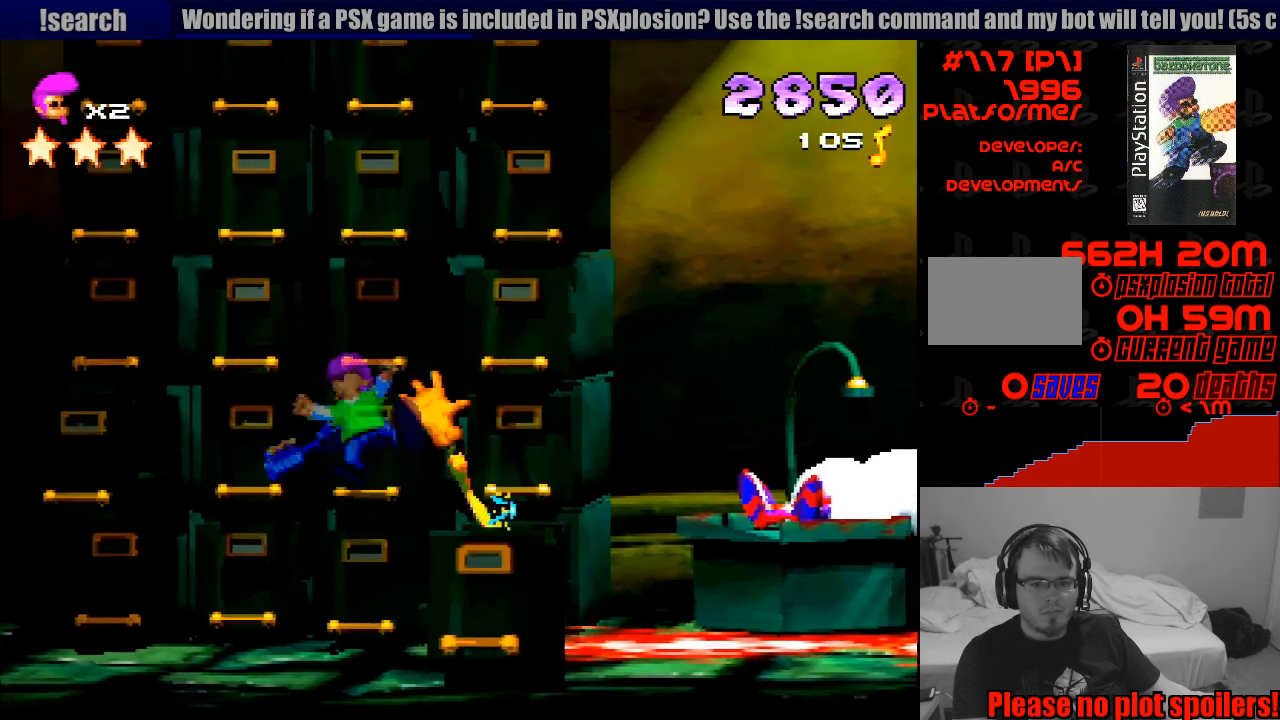
{"buttons": ["DPAD_RIGHT"], "events": [[117, "CROSS", "down"], [383, "DPAD_RIGHT", "down"], [417, "CROSS", "up"], [417, "L1", "down"], [433, "L1", "up"], [433, "SQUARE", "up"]]}
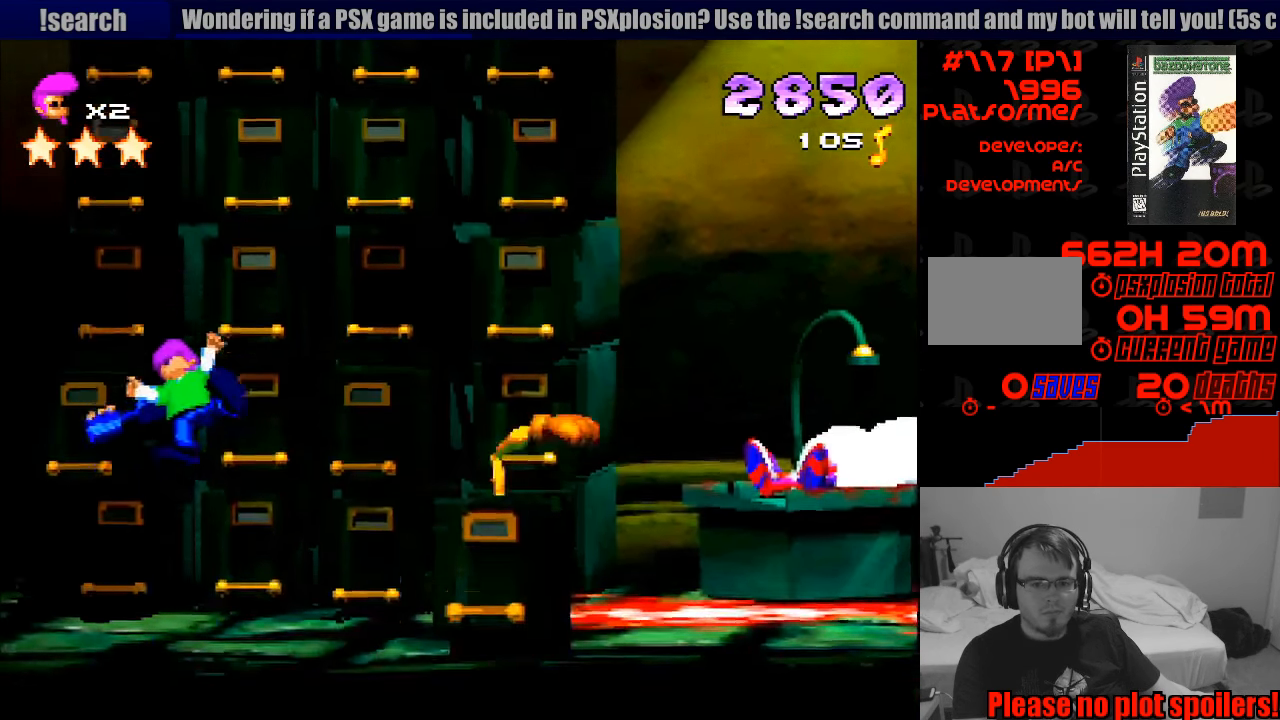
{"buttons": ["SQUARE"], "events": [[50, "CROSS", "down"], [117, "DPAD_RIGHT", "up"], [300, "CROSS", "up"], [483, "SQUARE", "down"]]}
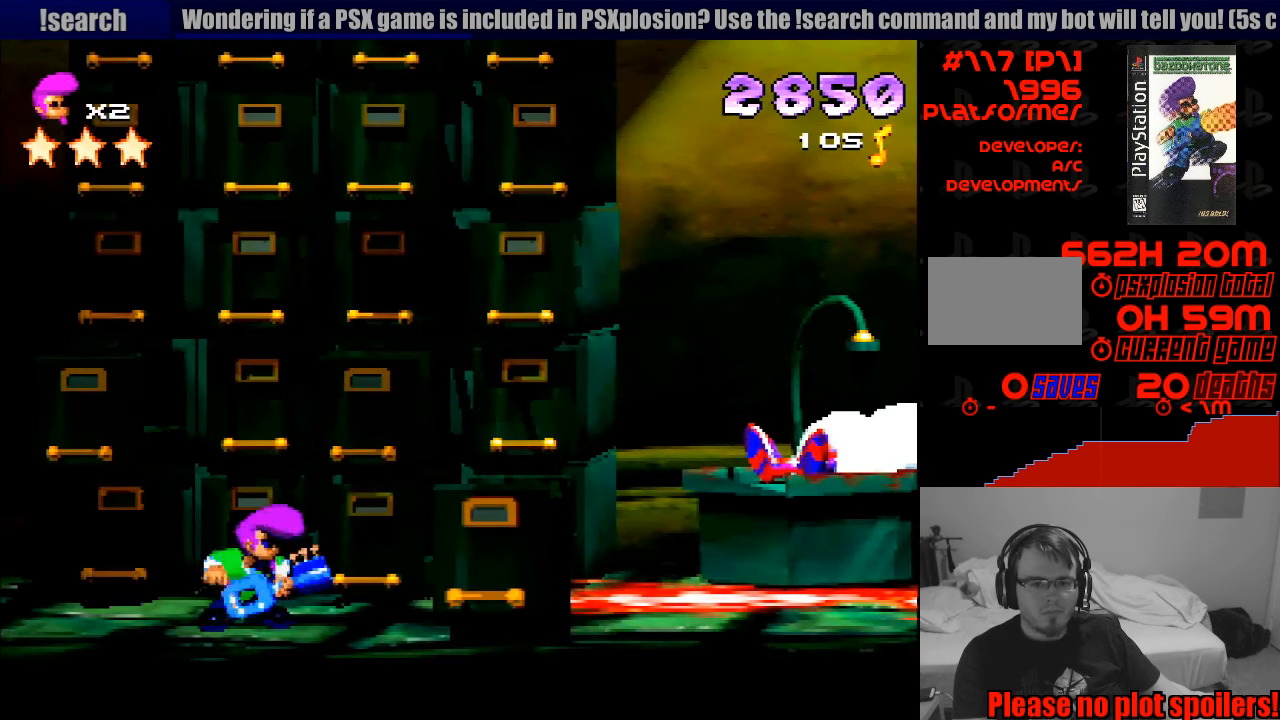
{"buttons": ["DPAD_RIGHT"], "events": [[150, "DPAD_RIGHT", "down"], [317, "DPAD_RIGHT", "up"], [317, "SQUARE", "up"], [383, "DPAD_RIGHT", "down"]]}
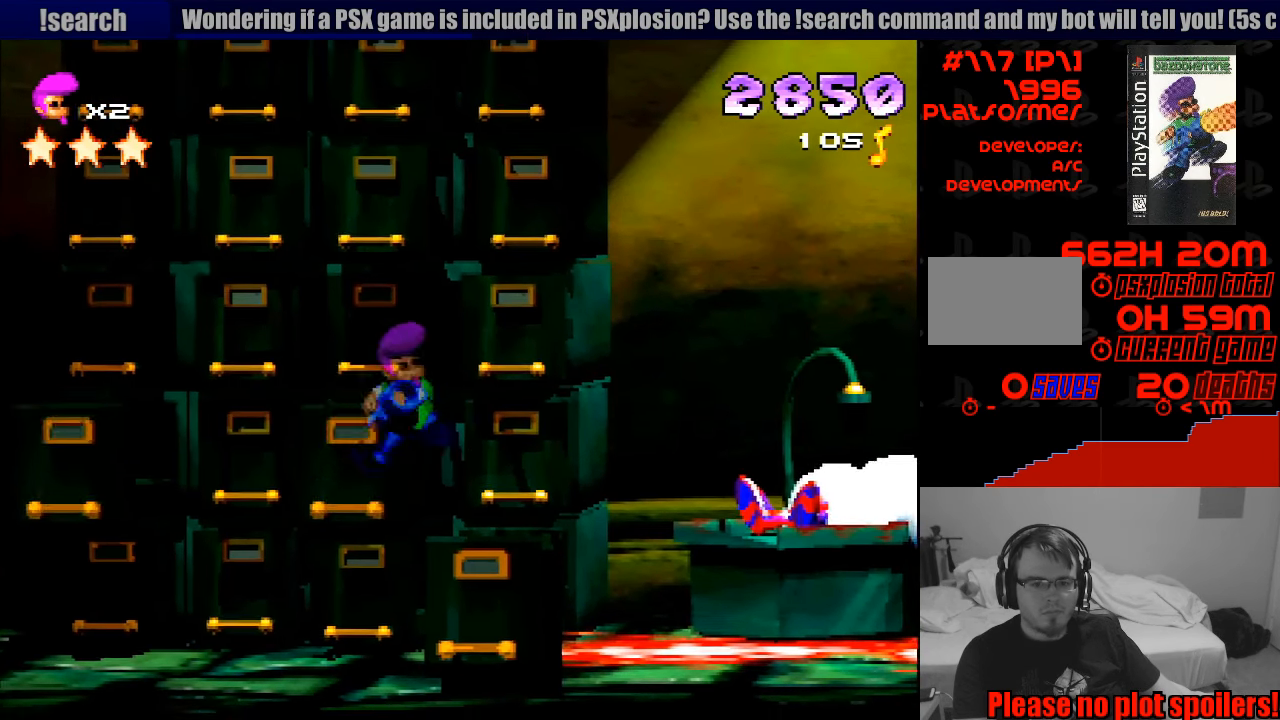
{"buttons": ["SQUARE"], "events": [[50, "DPAD_RIGHT", "up"], [217, "DPAD_LEFT", "down"], [266, "SQUARE", "down"], [349, "DPAD_LEFT", "up"], [499, "L1", "down"], [516, "L1", "up"]]}
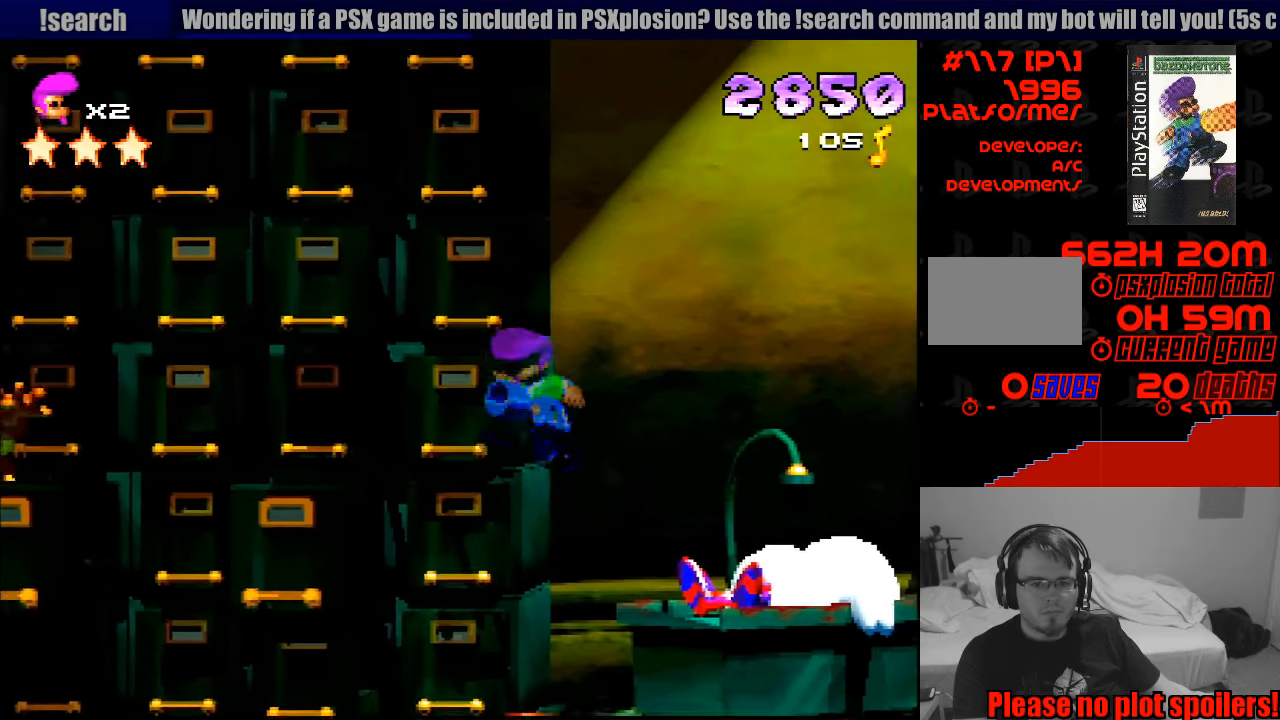
{"buttons": ["CROSS", "SQUARE"], "events": [[133, "DPAD_LEFT", "down"], [217, "CROSS", "down"], [317, "DPAD_LEFT", "up"]]}
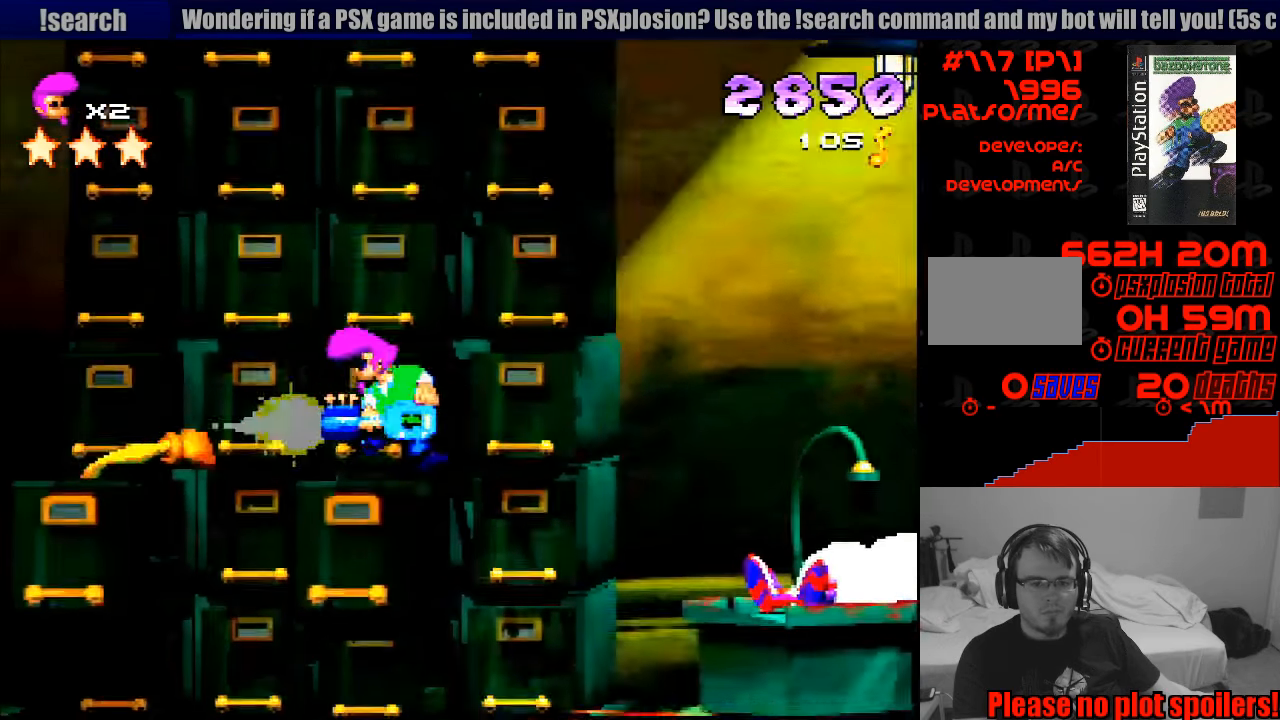
{"buttons": [], "events": [[133, "DPAD_RIGHT", "down"], [217, "DPAD_RIGHT", "up"], [367, "CROSS", "up"], [433, "SQUARE", "up"]]}
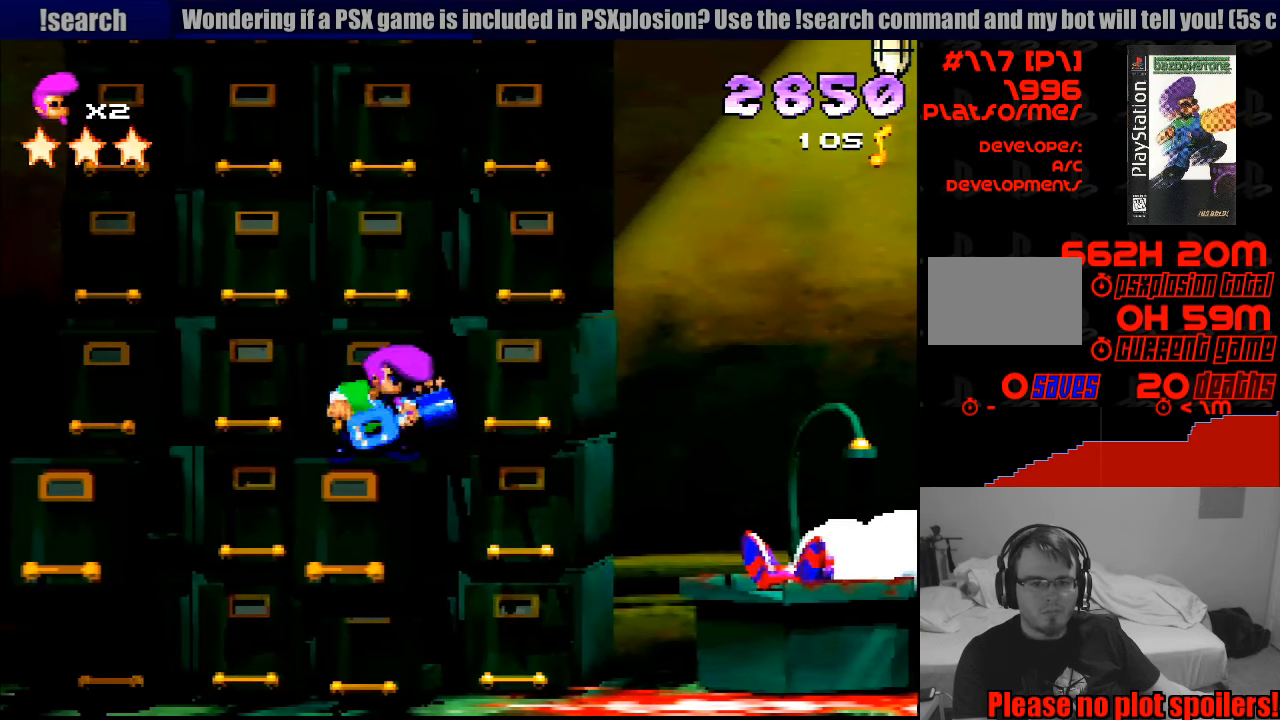
{"buttons": [], "events": [[183, "DPAD_LEFT", "down"], [200, "SQUARE", "down"], [333, "SQUARE", "up"], [500, "DPAD_LEFT", "up"]]}
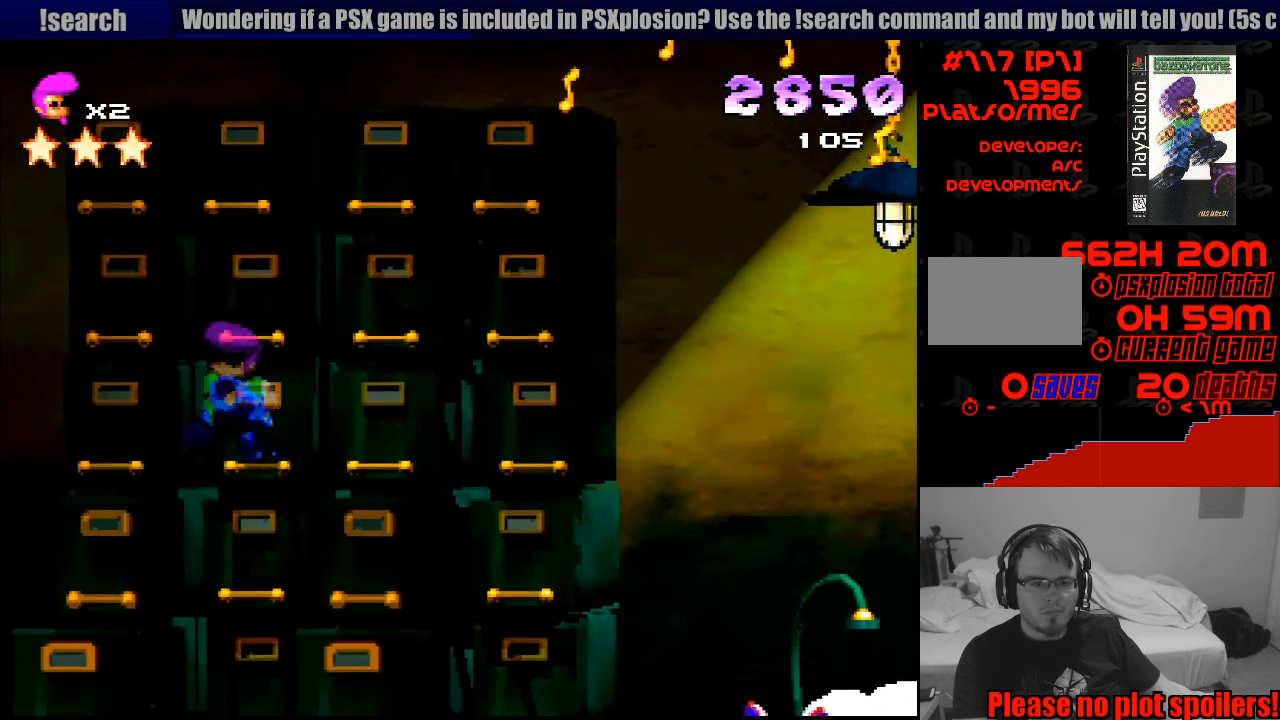
{"buttons": [], "events": [[183, "DPAD_RIGHT", "down"], [250, "DPAD_RIGHT", "up"]]}
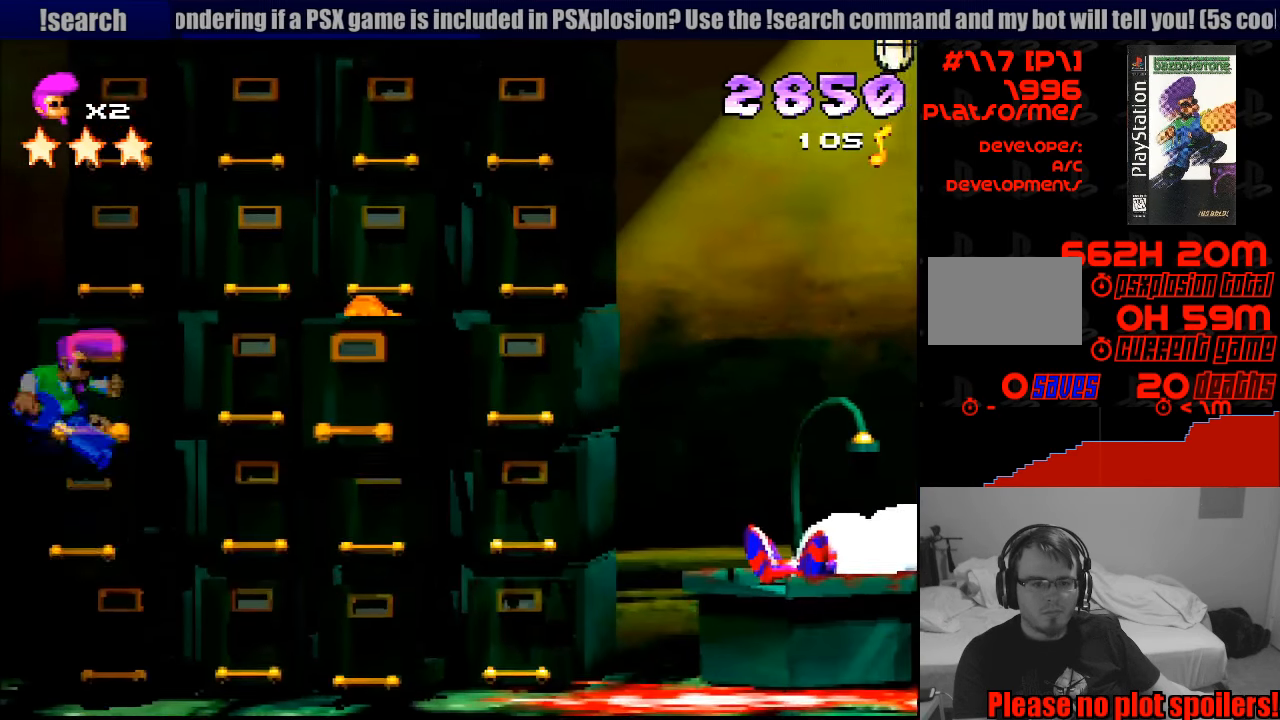
{"buttons": ["SQUARE", "DPAD_RIGHT"], "events": [[117, "SQUARE", "down"], [367, "CROSS", "down"], [433, "CROSS", "up"], [433, "DPAD_RIGHT", "down"]]}
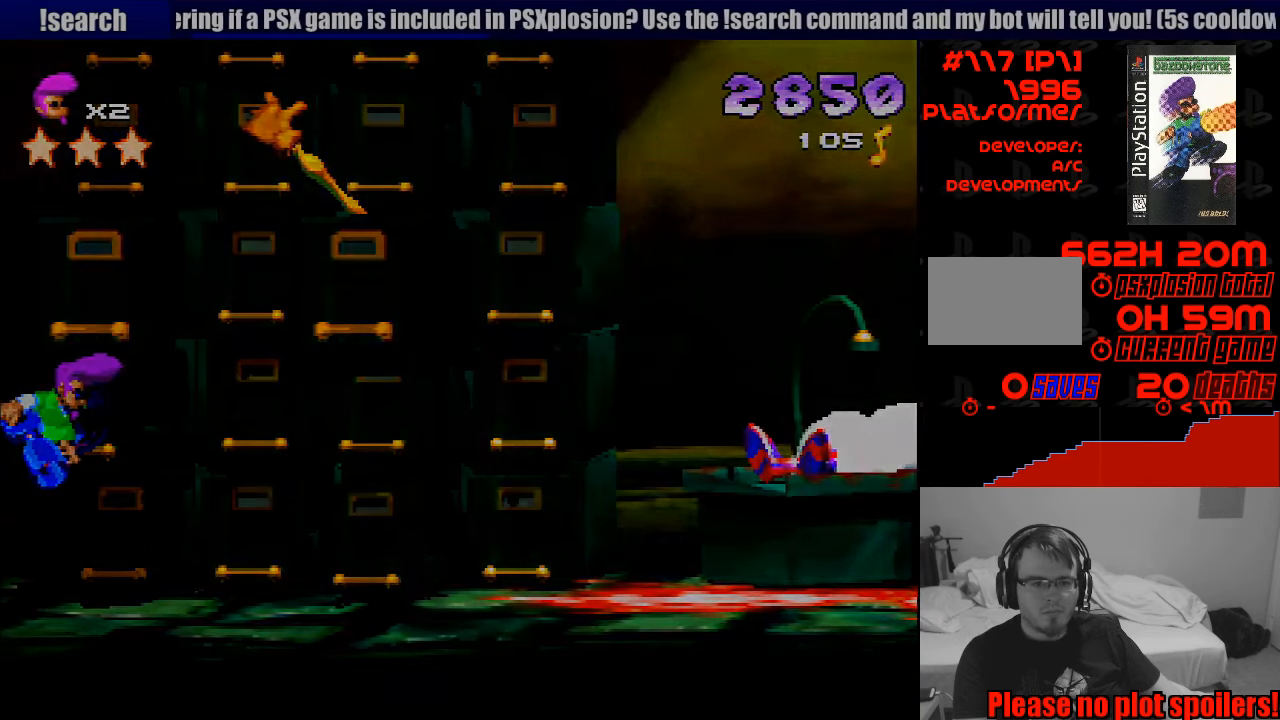
{"buttons": [], "events": [[50, "SQUARE", "up"], [117, "DPAD_RIGHT", "up"]]}
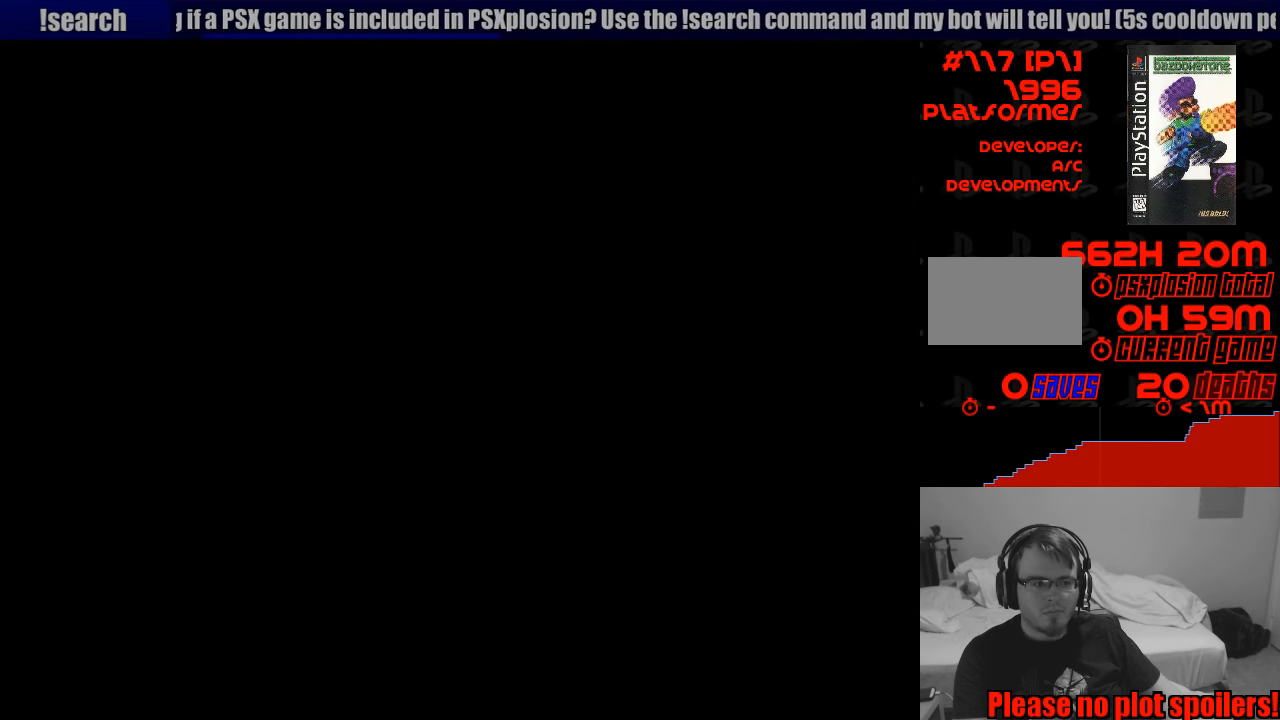
{"buttons": [], "events": []}